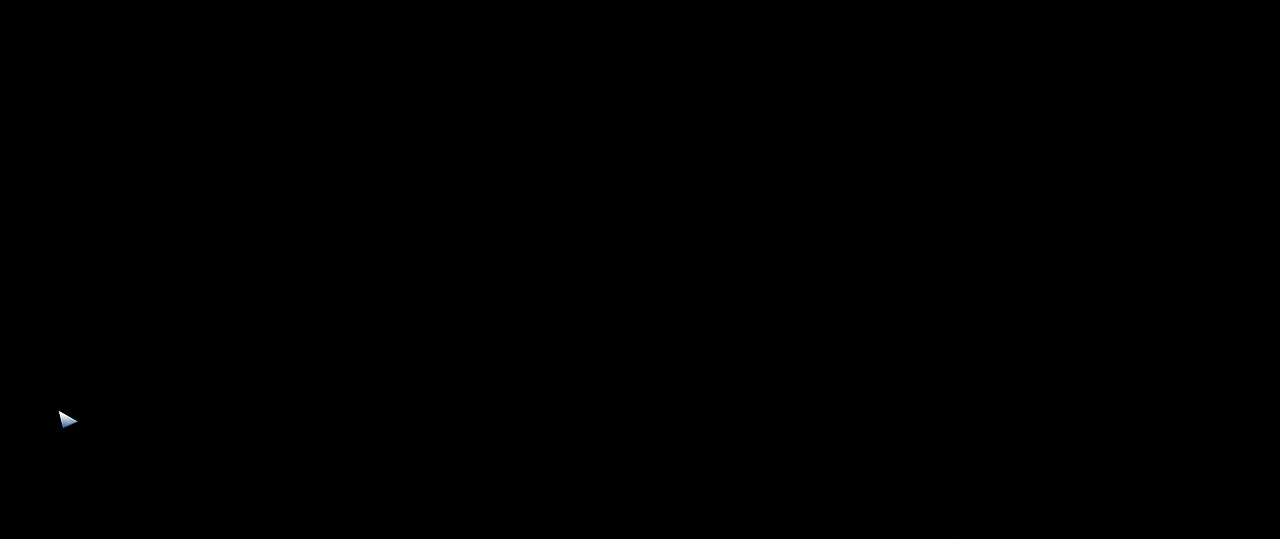
Gameplay with keyboard and mouse; each line is a JSON object with the keys and mouse buttons held at the frame after it. "events" lists presses ("down") and releases ("up") of "1", "2", "3", "4", "5", "a", "alt", "c", "ctrl", "d", "e", "f", "q", "r", "s", "shift", "space", "tab", "v", "w", "x", "z", "mouse_left", "mouse_middle", "mouse_right", "mouse_wheel_up" and "mouse_wheel_down" between this image and that frame as [ms after this image, input, new state], when the widget could be followed in between. "mouse_left", "mouse_middle", "mouse_right", "mouse_wheel_up", "mouse_wheel_down" = the "left", "middle", "right", "wheel_up", "wheel_down" buttons of the "mouse" list. No other keys are recorded. Not read: mouse_move.
{"keys": ["shift", "w"], "mouse": [], "events": [[383, "shift", "down"], [383, "w", "down"]]}
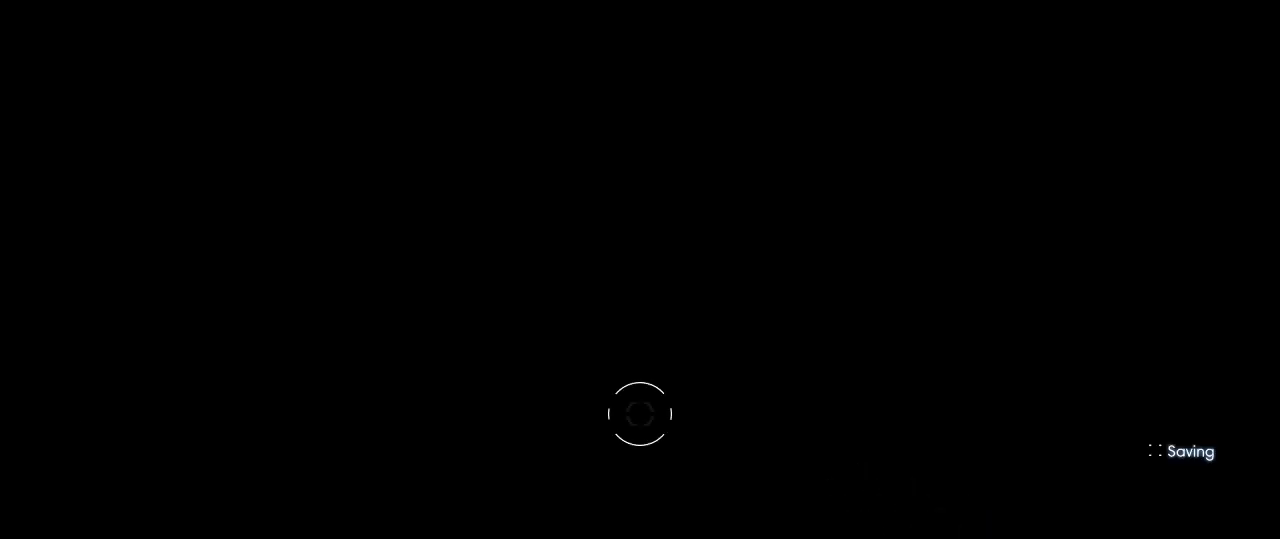
{"keys": ["shift", "w"], "mouse": [], "events": []}
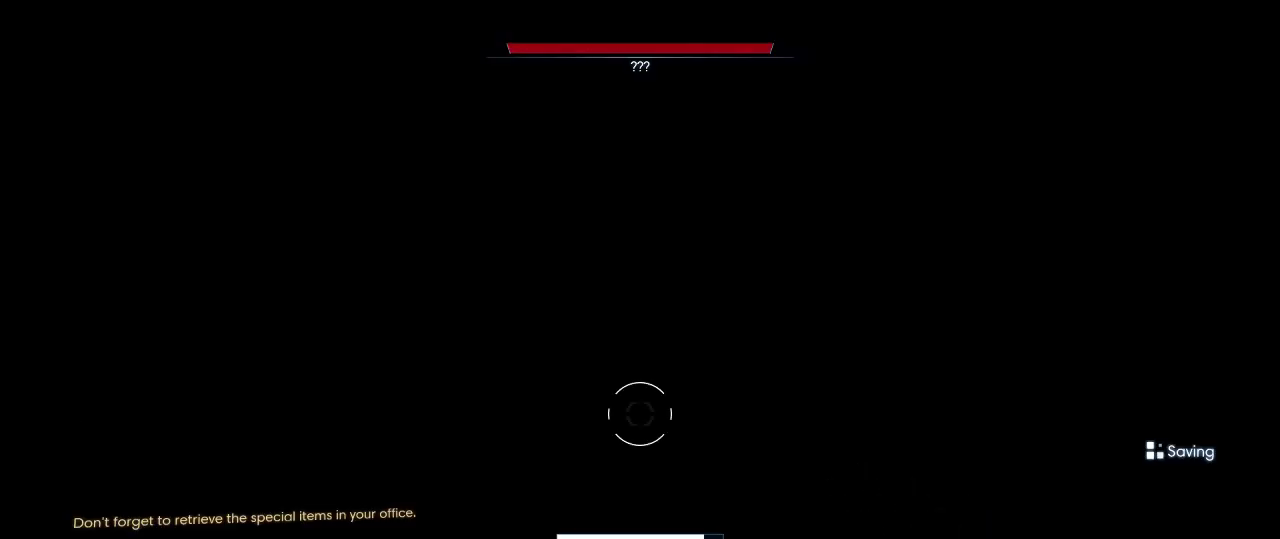
{"keys": ["shift", "w"], "mouse": [], "events": []}
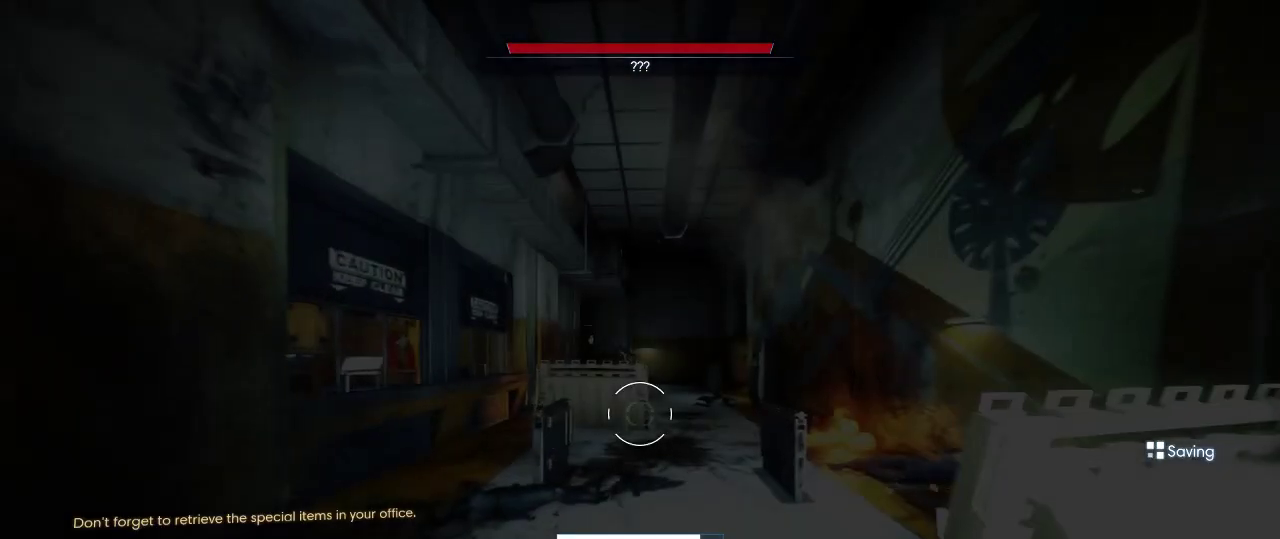
{"keys": ["shift", "w"], "mouse": [], "events": []}
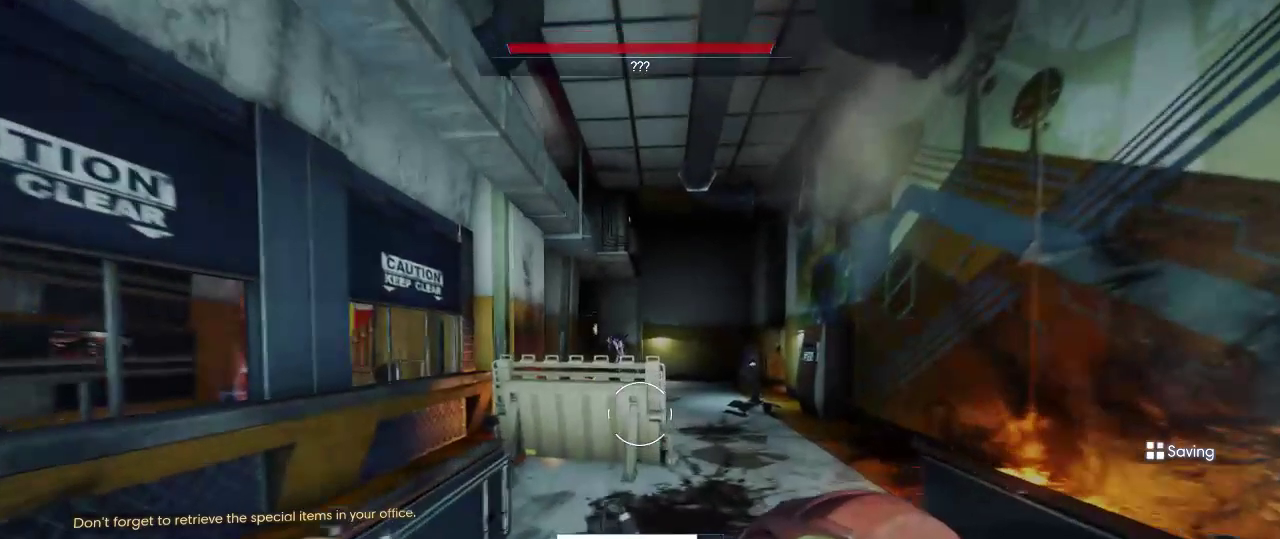
{"keys": ["shift", "space", "w"], "mouse": [], "events": [[333, "space", "down"]]}
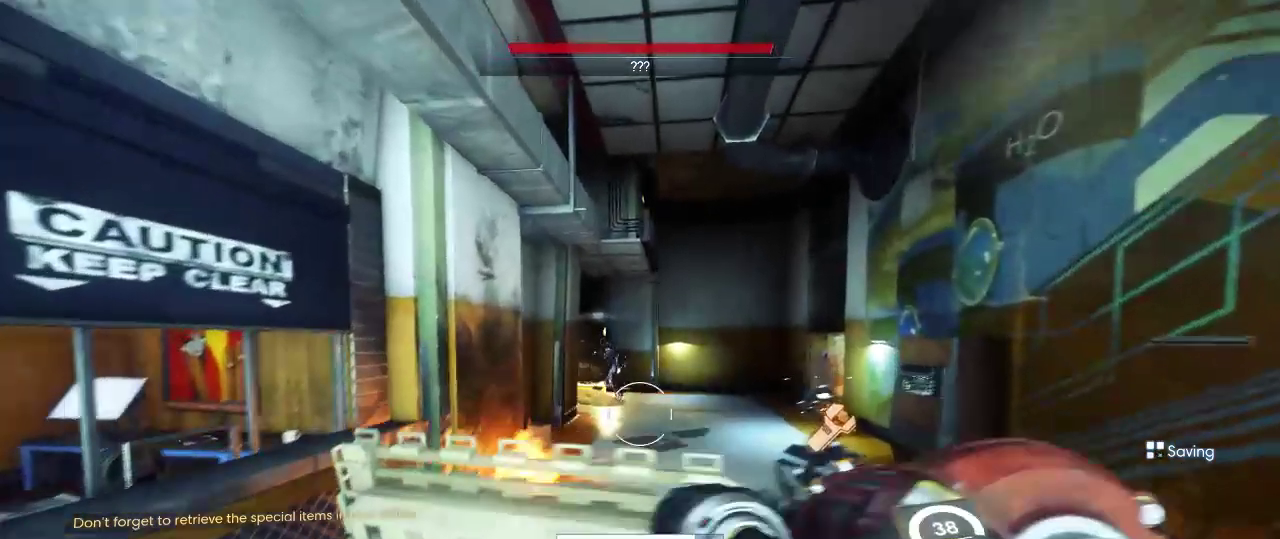
{"keys": ["shift", "w"], "mouse": [], "events": [[233, "space", "up"]]}
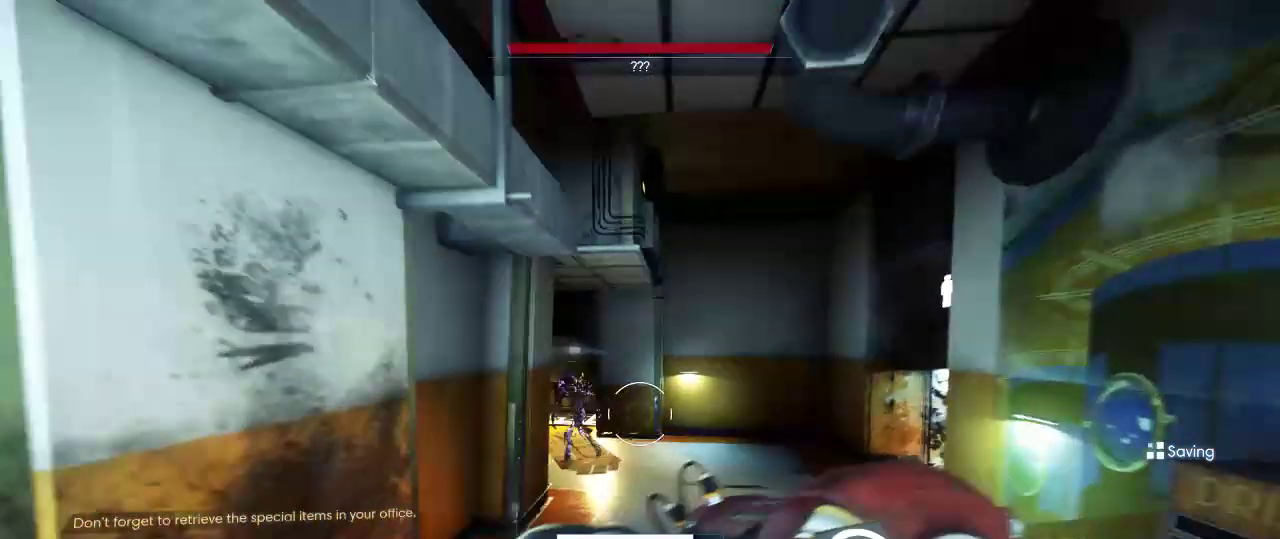
{"keys": ["shift", "w"], "mouse": [], "events": []}
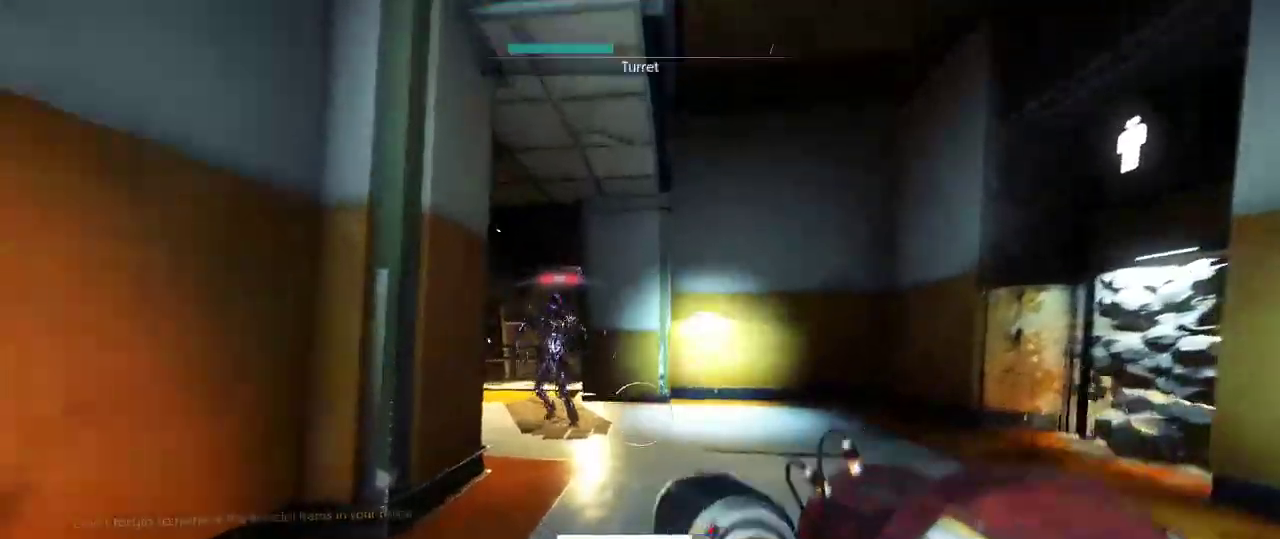
{"keys": ["shift", "w"], "mouse": [], "events": []}
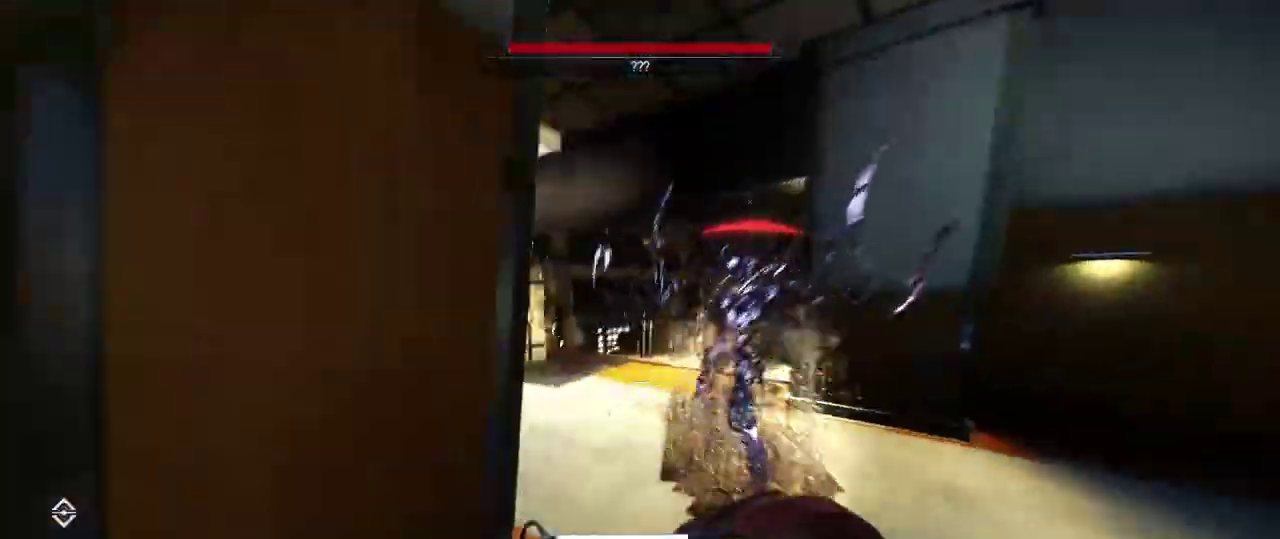
{"keys": ["shift", "w"], "mouse": [], "events": []}
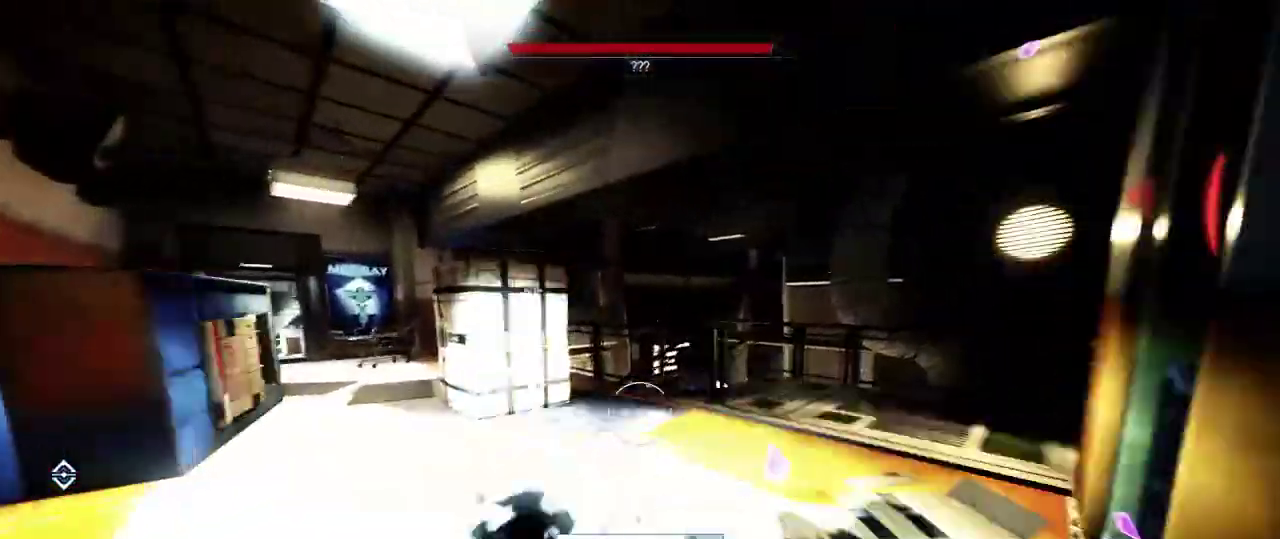
{"keys": ["shift", "w"], "mouse": [], "events": []}
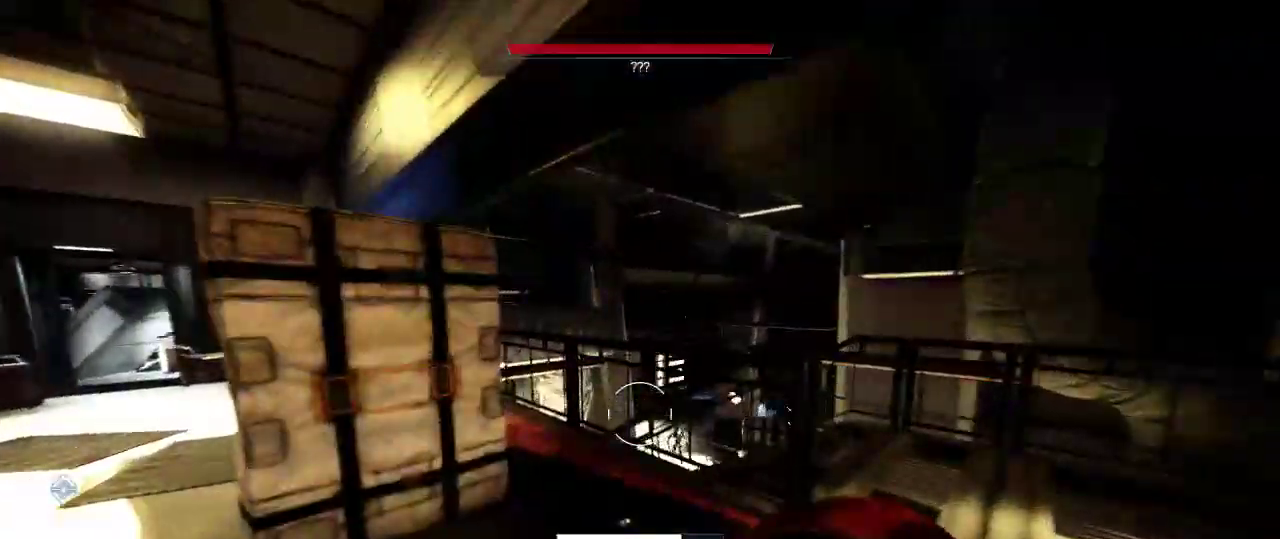
{"keys": ["shift", "w"], "mouse": [], "events": [[183, "space", "down"], [400, "space", "up"]]}
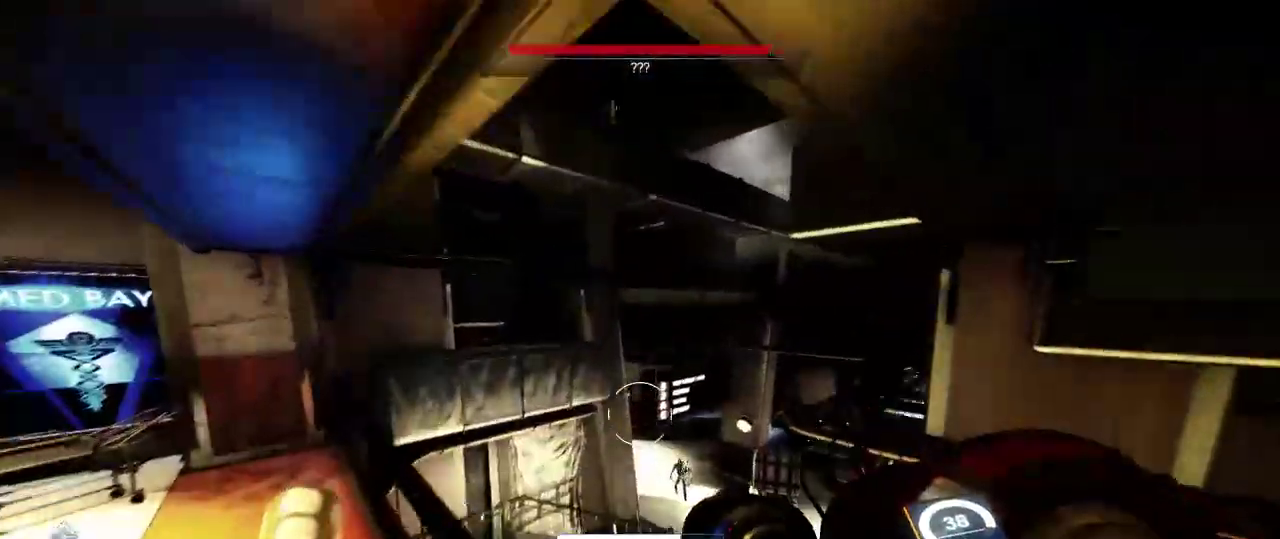
{"keys": ["shift", "w"], "mouse": [], "events": [[250, "space", "down"], [467, "space", "up"]]}
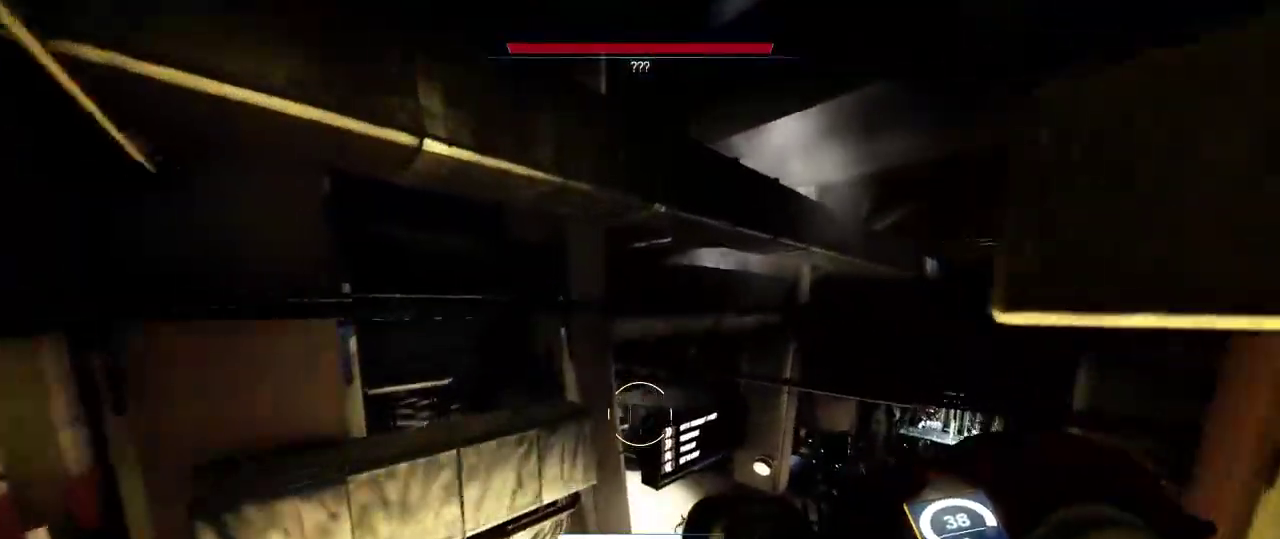
{"keys": ["shift", "w"], "mouse": [], "events": []}
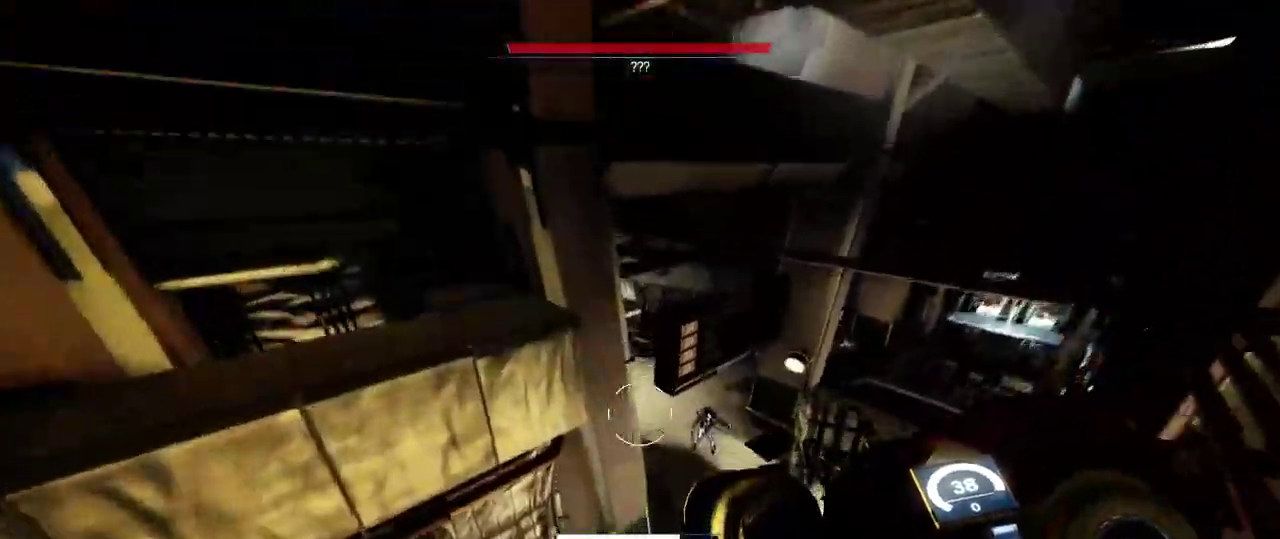
{"keys": ["shift", "w"], "mouse": [], "events": []}
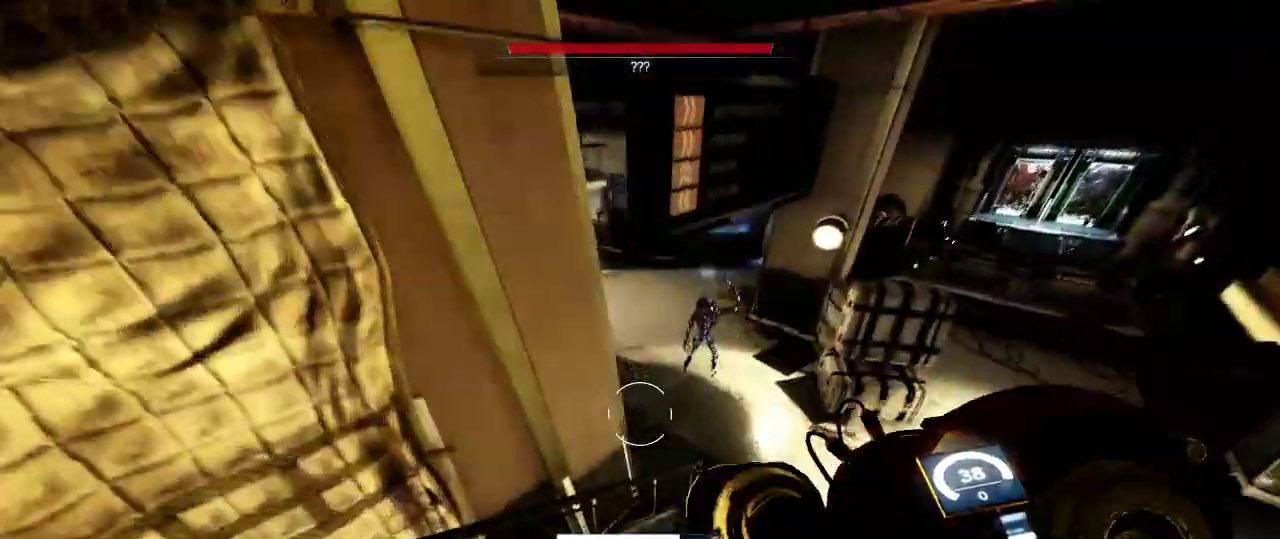
{"keys": ["a", "shift", "w"], "mouse": [], "events": [[267, "space", "down"], [350, "space", "up"], [467, "a", "down"]]}
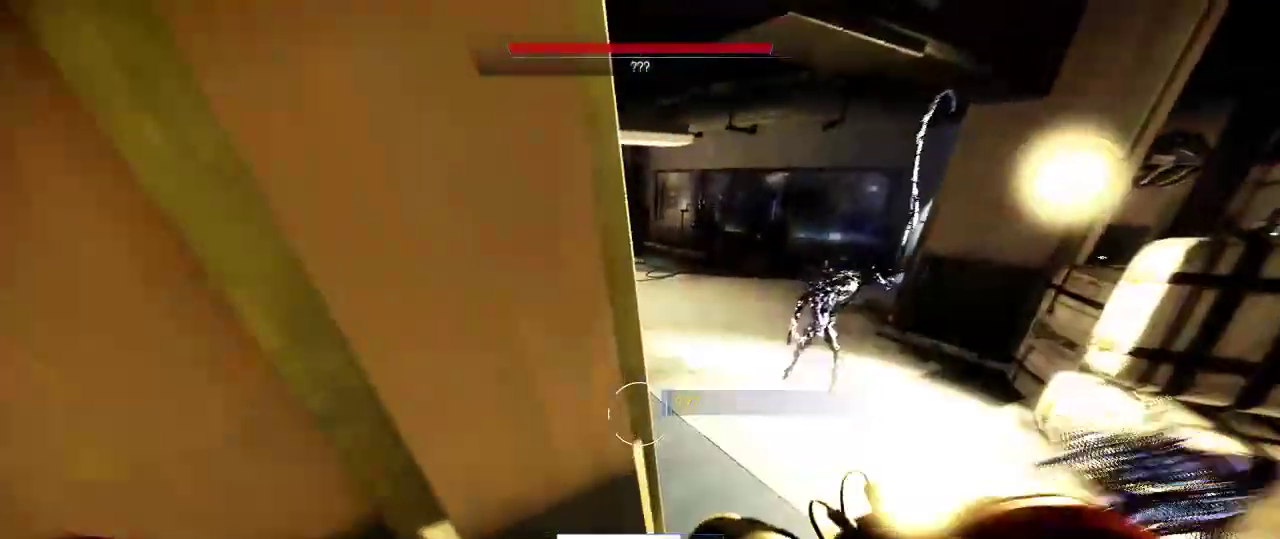
{"keys": ["d", "shift", "w"], "mouse": [], "events": [[250, "a", "up"], [467, "d", "down"]]}
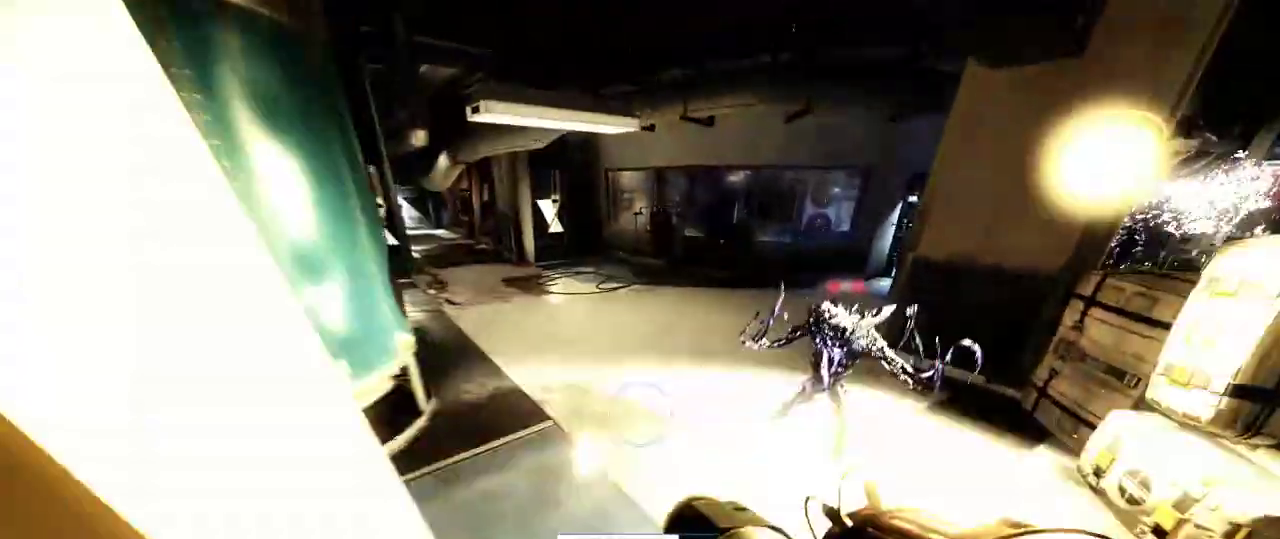
{"keys": ["shift", "w"], "mouse": [], "events": [[83, "d", "up"]]}
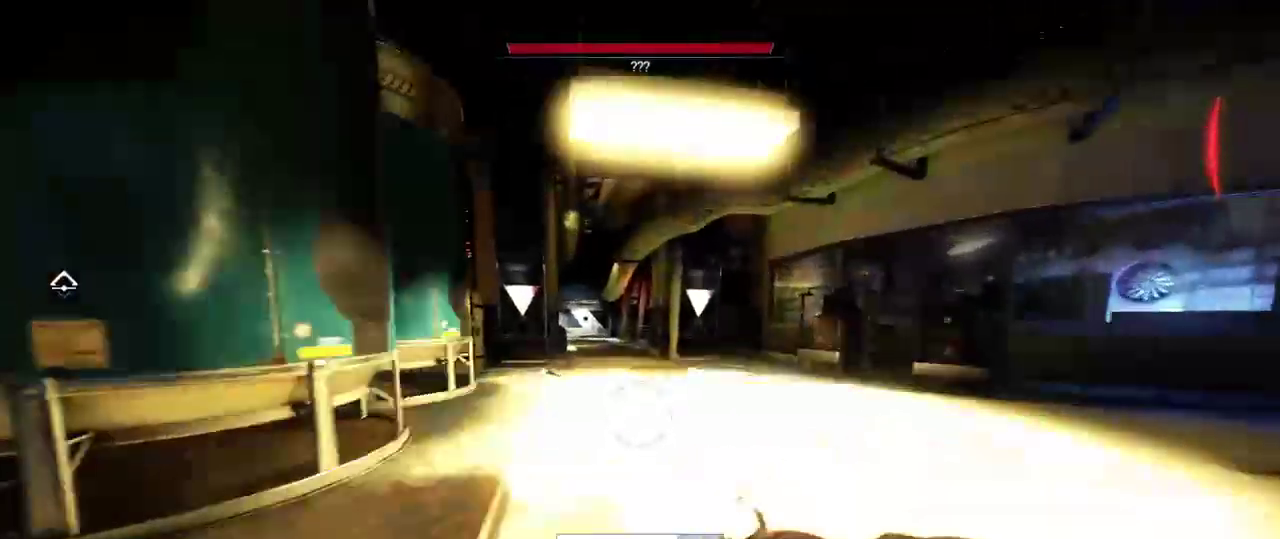
{"keys": ["shift", "w"], "mouse": [], "events": []}
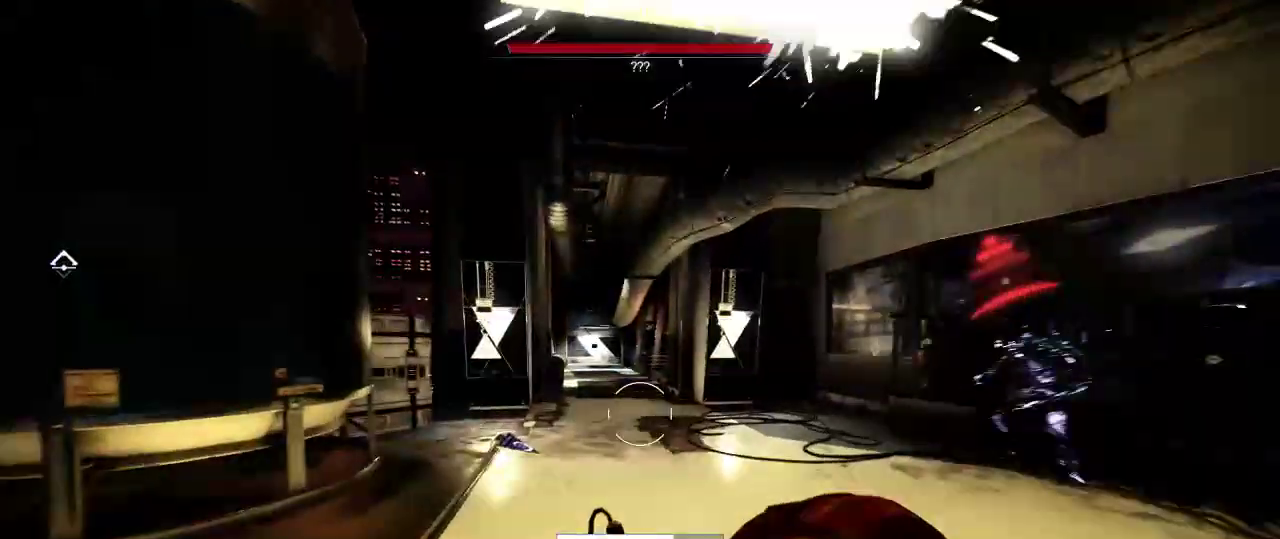
{"keys": ["shift", "w"], "mouse": [], "events": []}
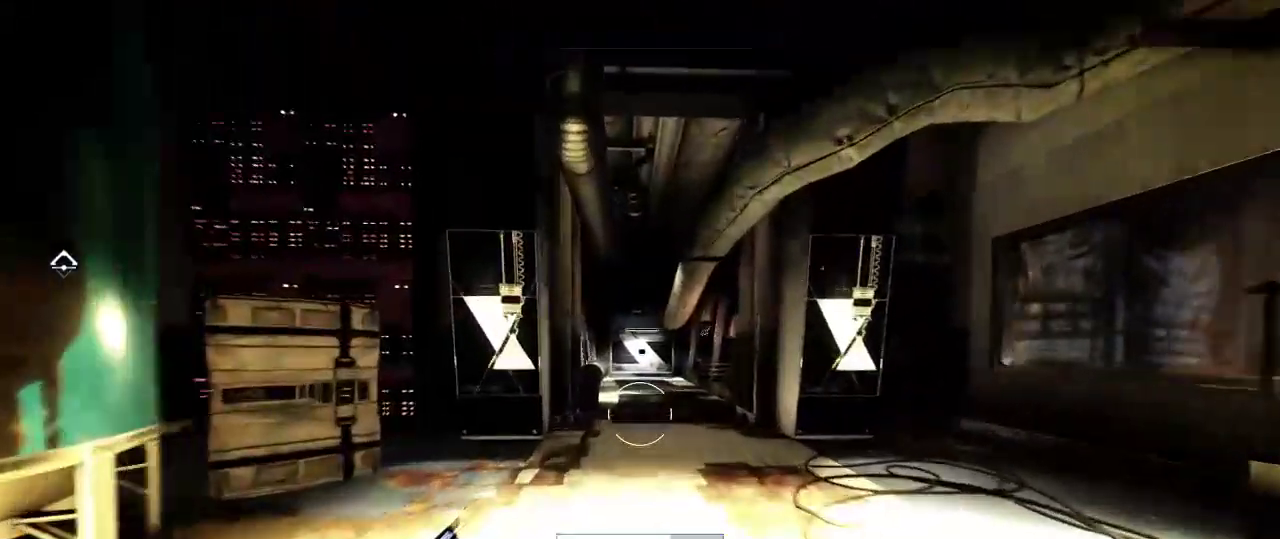
{"keys": ["shift", "w"], "mouse": [], "events": []}
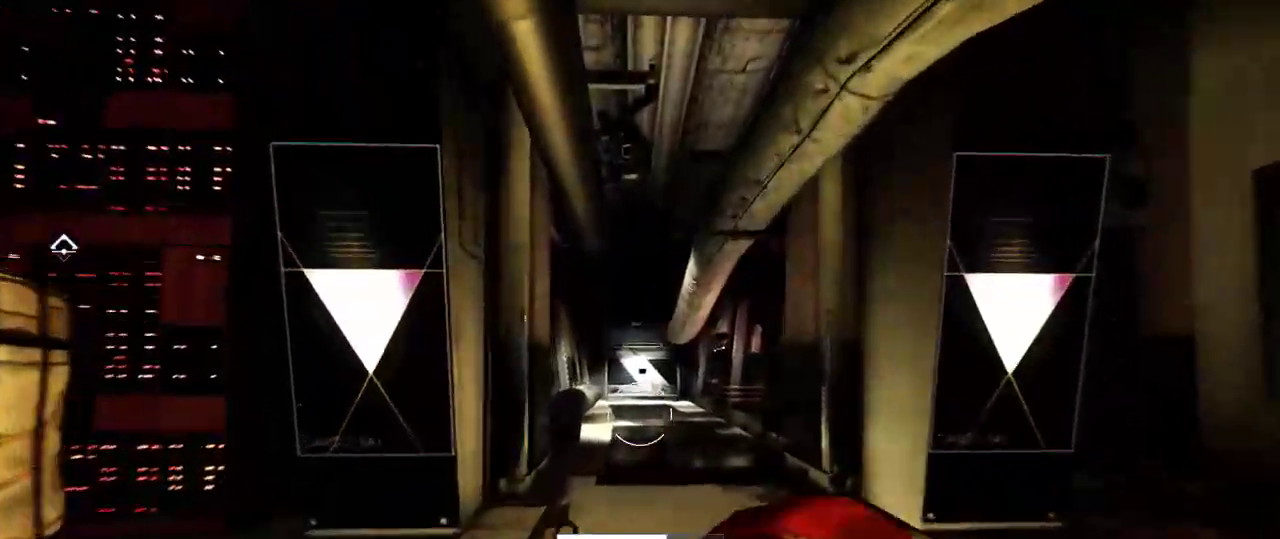
{"keys": ["shift", "w"], "mouse": [], "events": []}
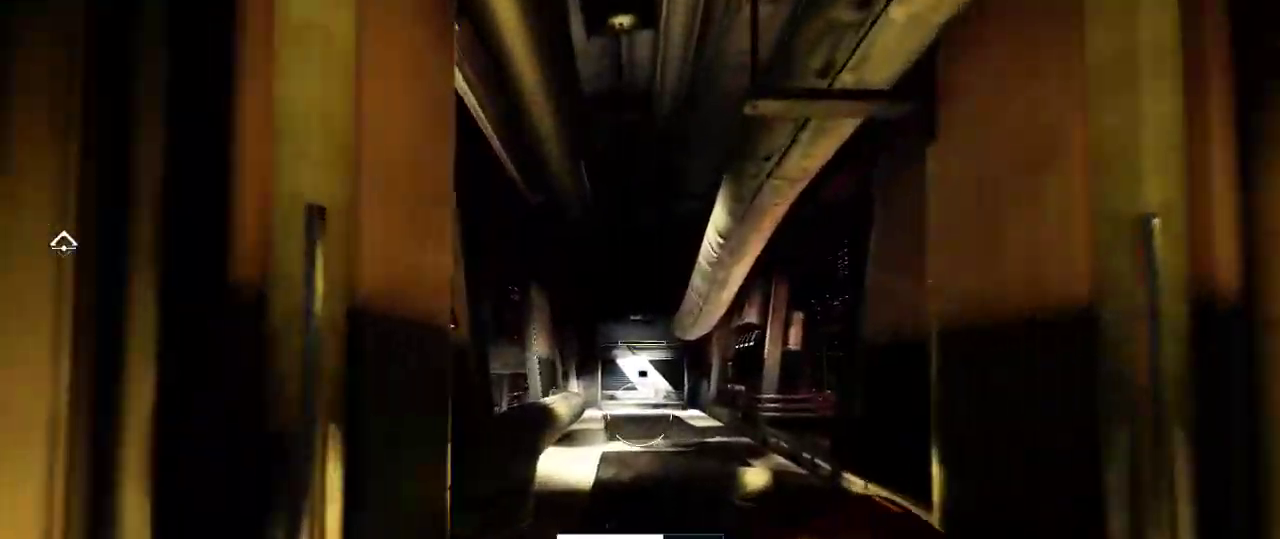
{"keys": ["shift", "w"], "mouse": [], "events": []}
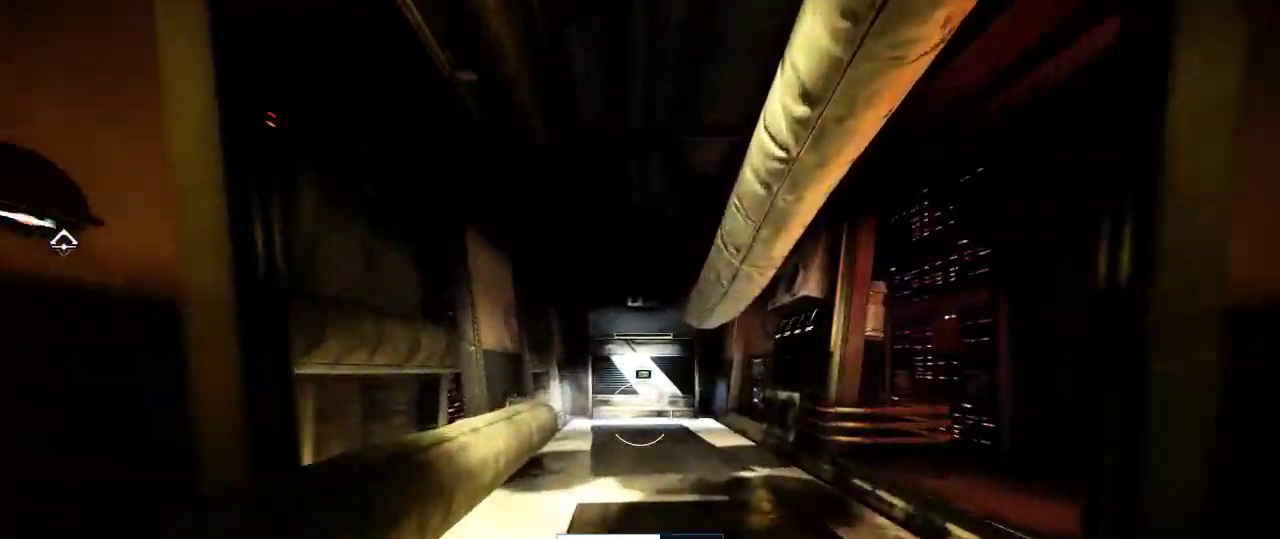
{"keys": ["shift", "w"], "mouse": [], "events": []}
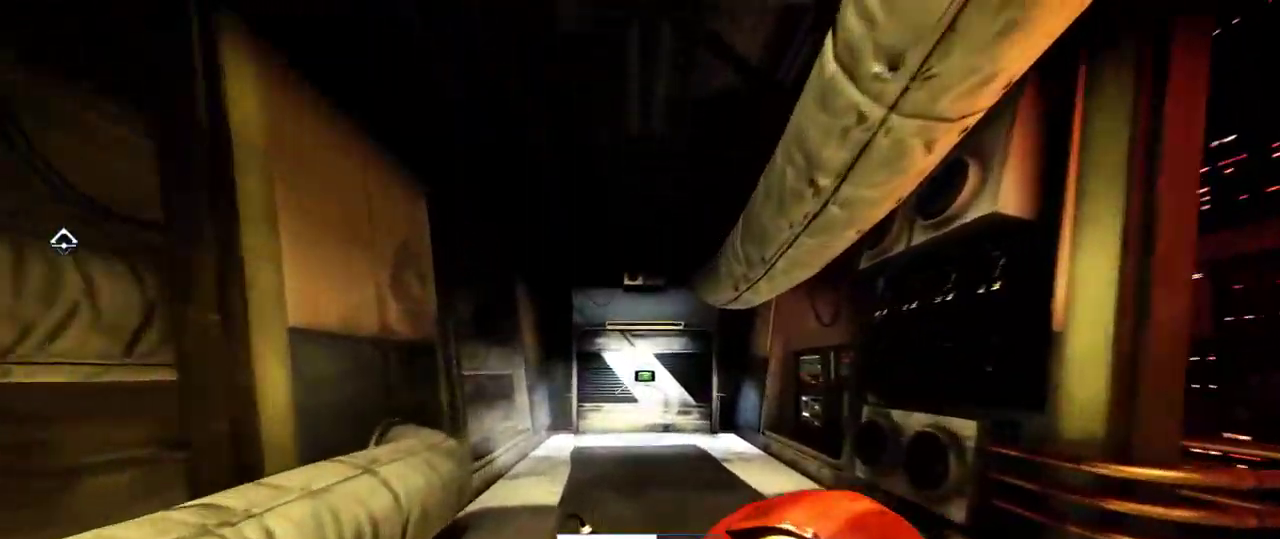
{"keys": ["shift", "w"], "mouse": [], "events": []}
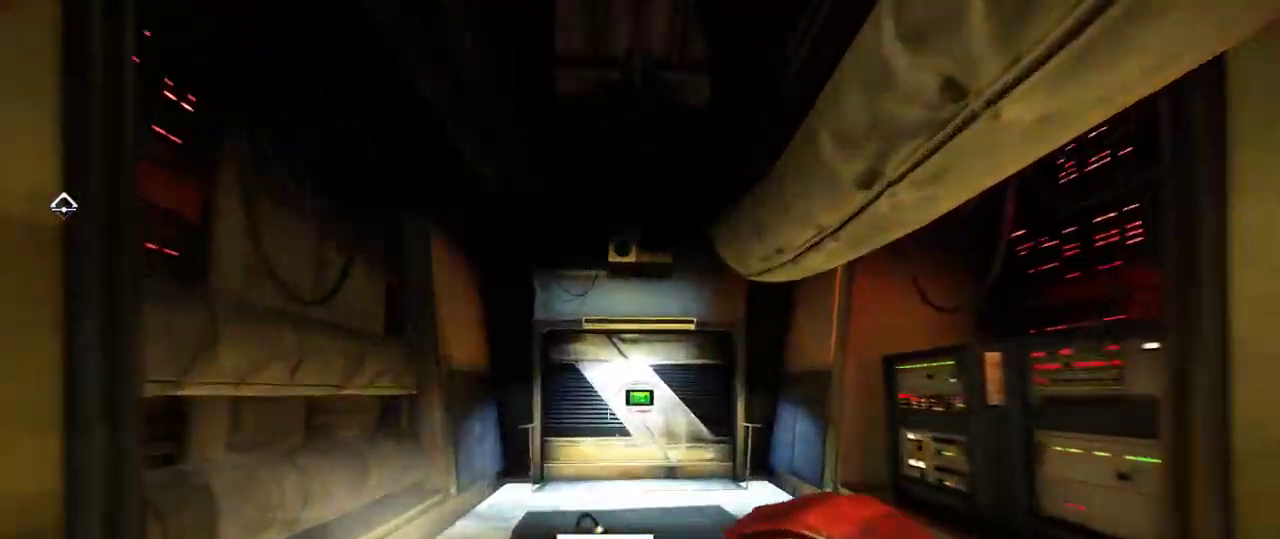
{"keys": ["shift", "w"], "mouse": [], "events": []}
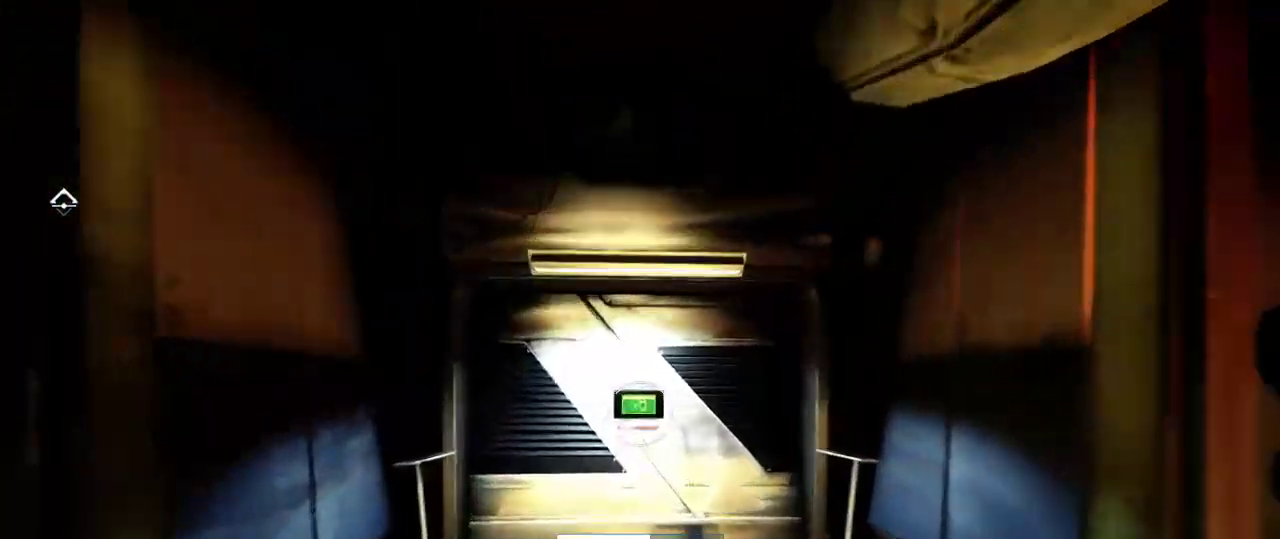
{"keys": ["shift", "w"], "mouse": [], "events": [[283, "f", "down"], [350, "f", "up"], [433, "f", "down"], [500, "f", "up"]]}
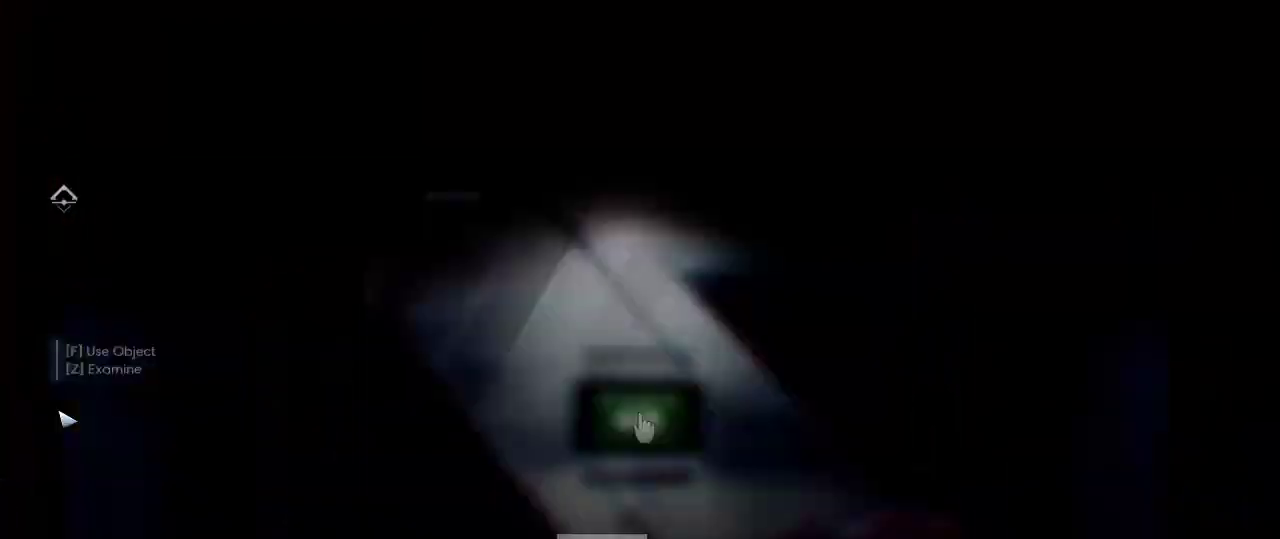
{"keys": [], "mouse": [], "events": [[67, "f", "down"], [133, "f", "up"], [250, "f", "down"], [317, "f", "up"], [350, "w", "up"], [417, "shift", "up"]]}